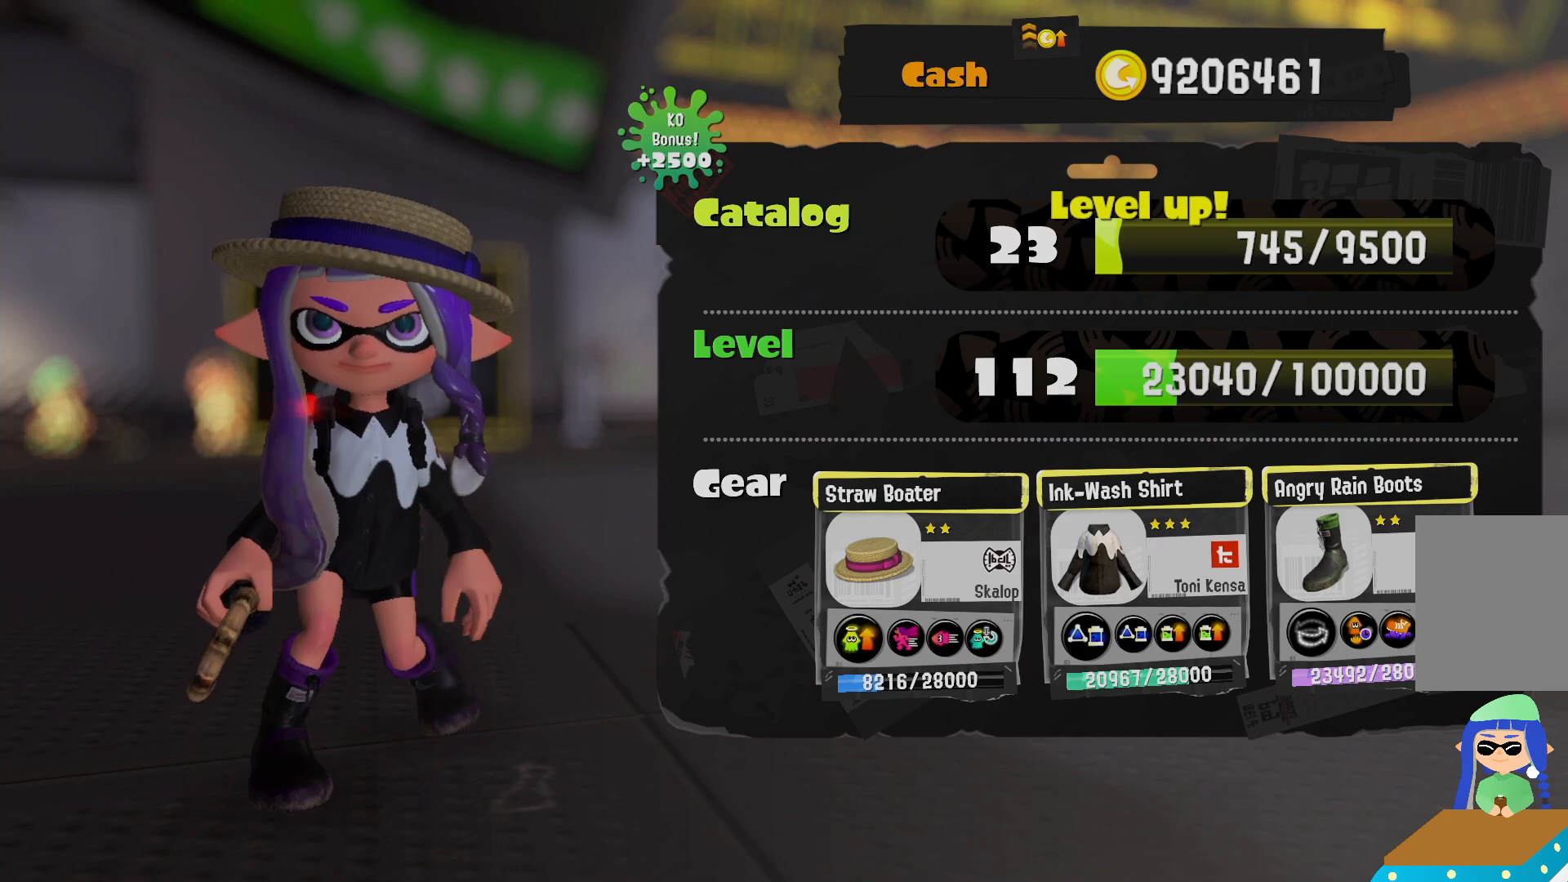
Gameplay with a controller (Nintendo layout); each line is a JSON object with the inputs held at the frame after it. "events" lists button and stick changes between this image and that frame as [ms after this image, input, new state], when the widget could be followed in between. Not read: DPAD_LEFT L3 R3 START.
{"buttons": [], "left_stick": "left", "right_stick": "center", "events": [[383, "left_stick", "left"]]}
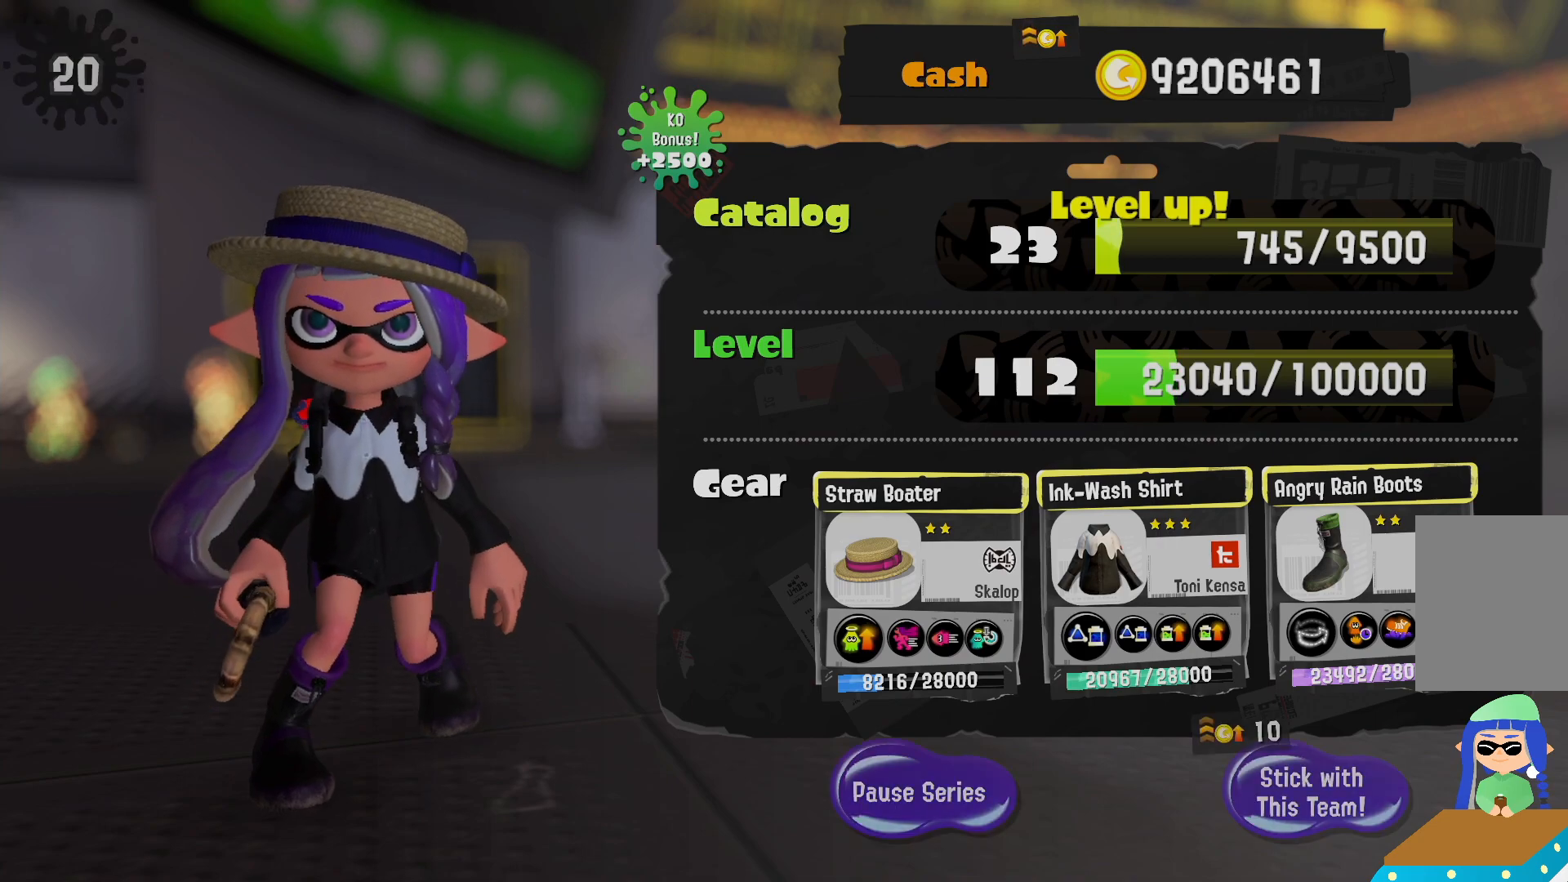
{"buttons": [], "left_stick": "left", "right_stick": "center", "events": []}
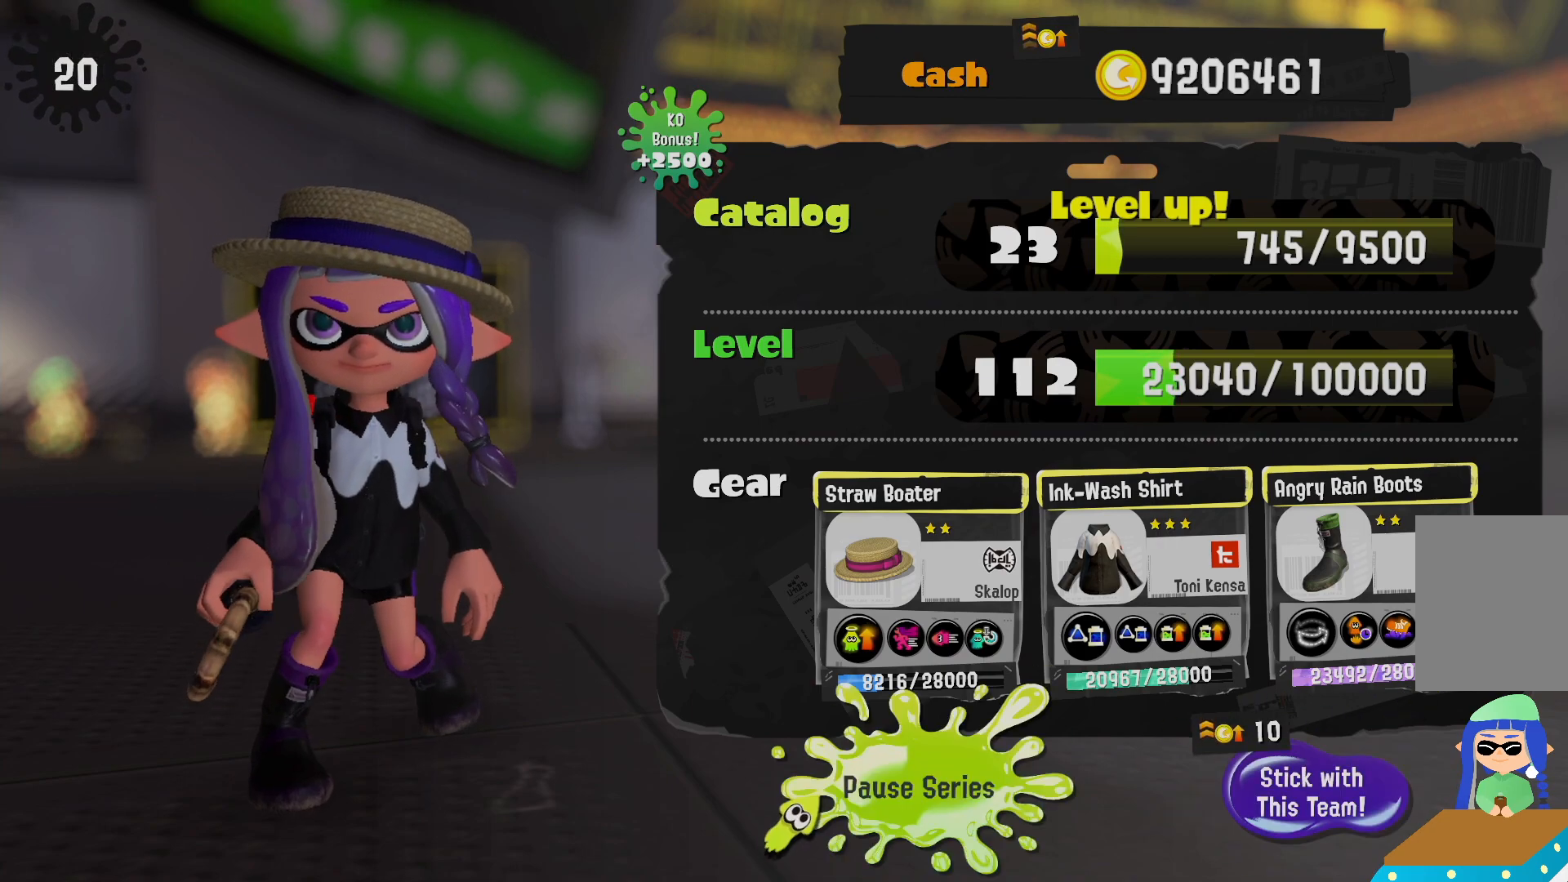
{"buttons": ["A"], "left_stick": "center", "right_stick": "center", "events": [[183, "left_stick", "center"], [417, "A", "down"]]}
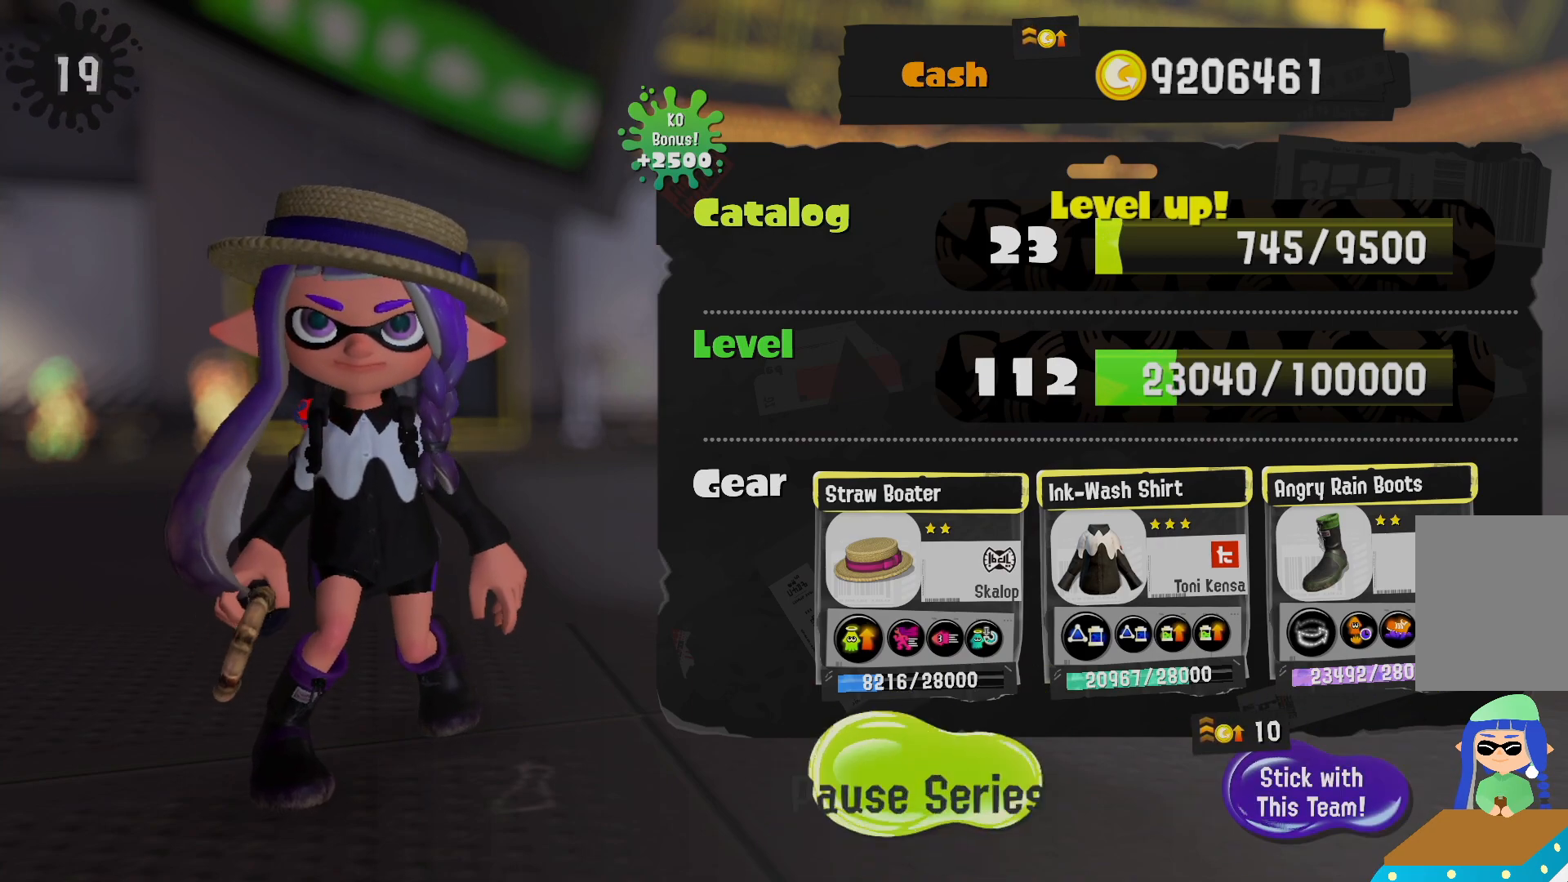
{"buttons": [], "left_stick": "center", "right_stick": "center", "events": [[67, "A", "up"]]}